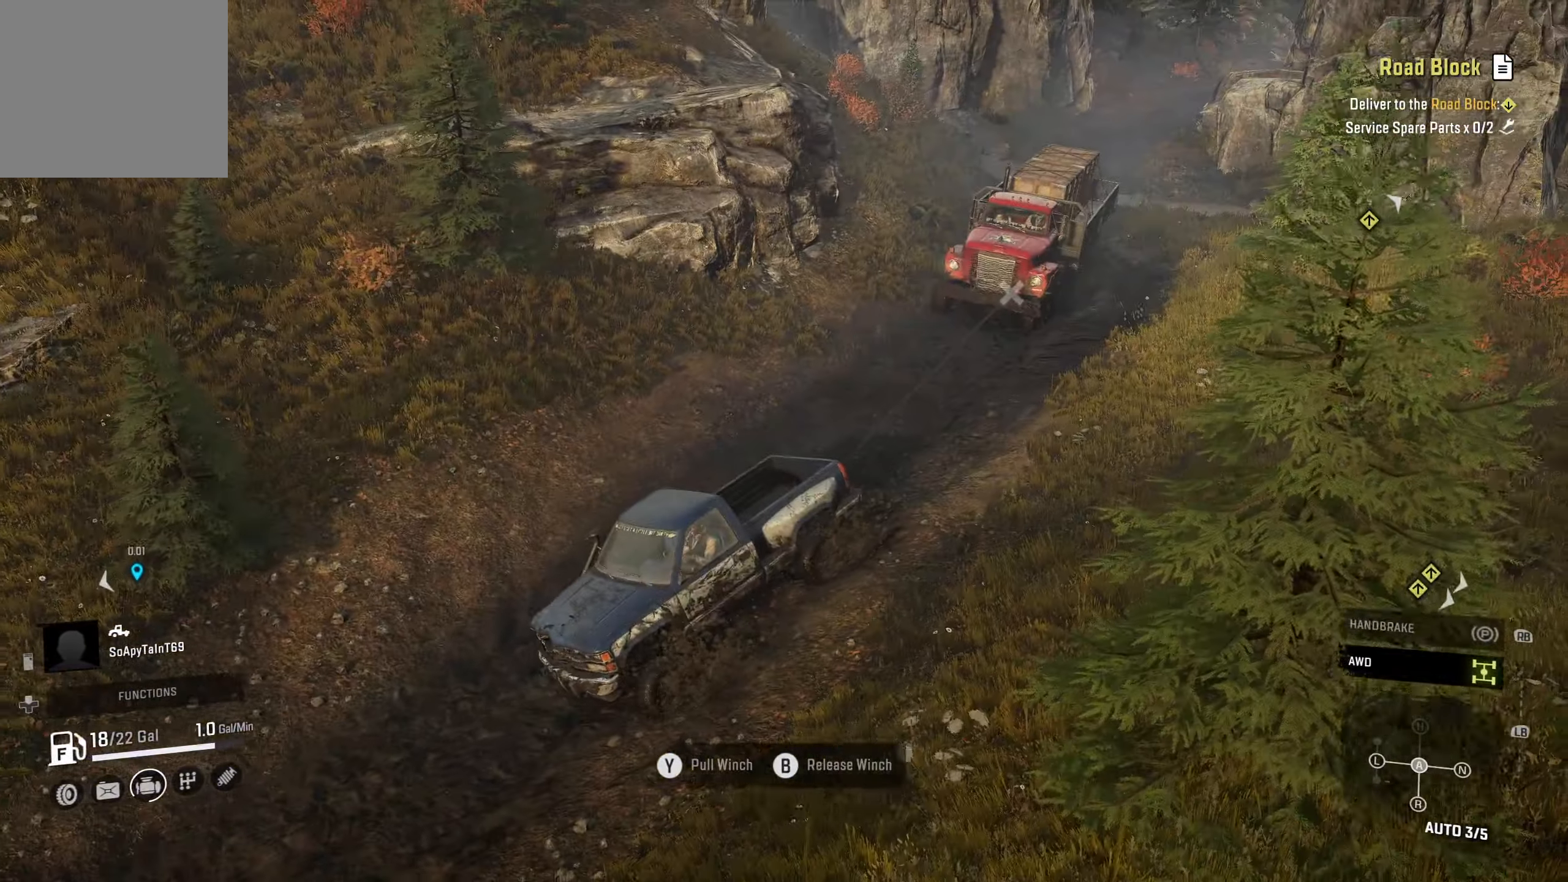
Gameplay with a controller (Xbox layout); each line is a JSON object with the inputs held at the frame after it. "events" lists button and stick changes between this image and that frame as [ms after this image, input, new state], when the widget could be followed in between.
{"buttons": ["R2"], "left_stick": "center", "right_stick": "left", "events": [[483, "right_stick", "left"]]}
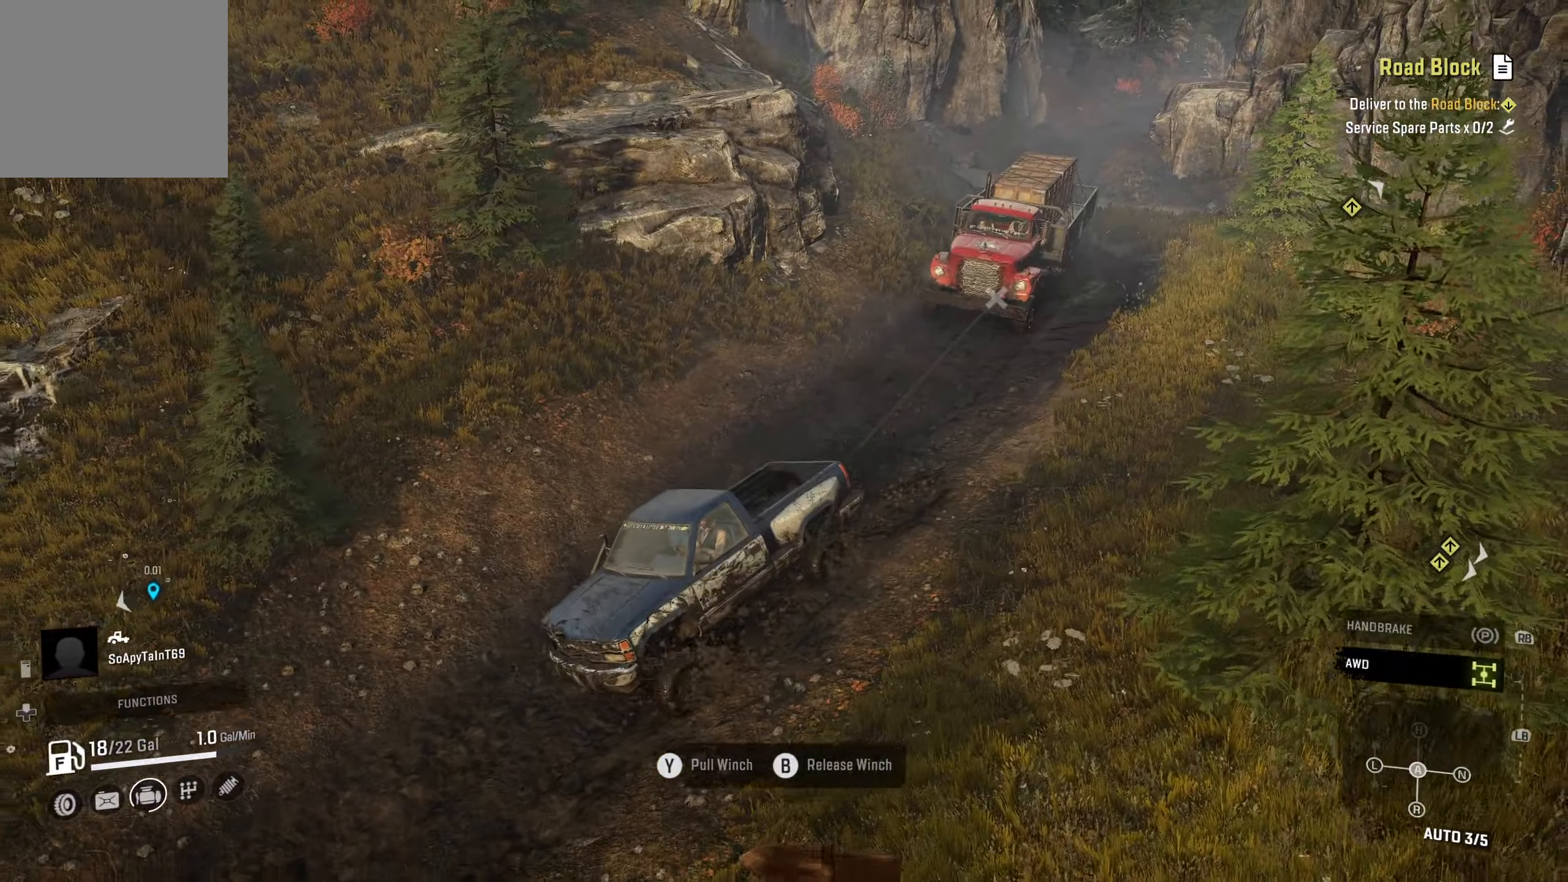
{"buttons": ["R2"], "left_stick": "center", "right_stick": "left", "events": []}
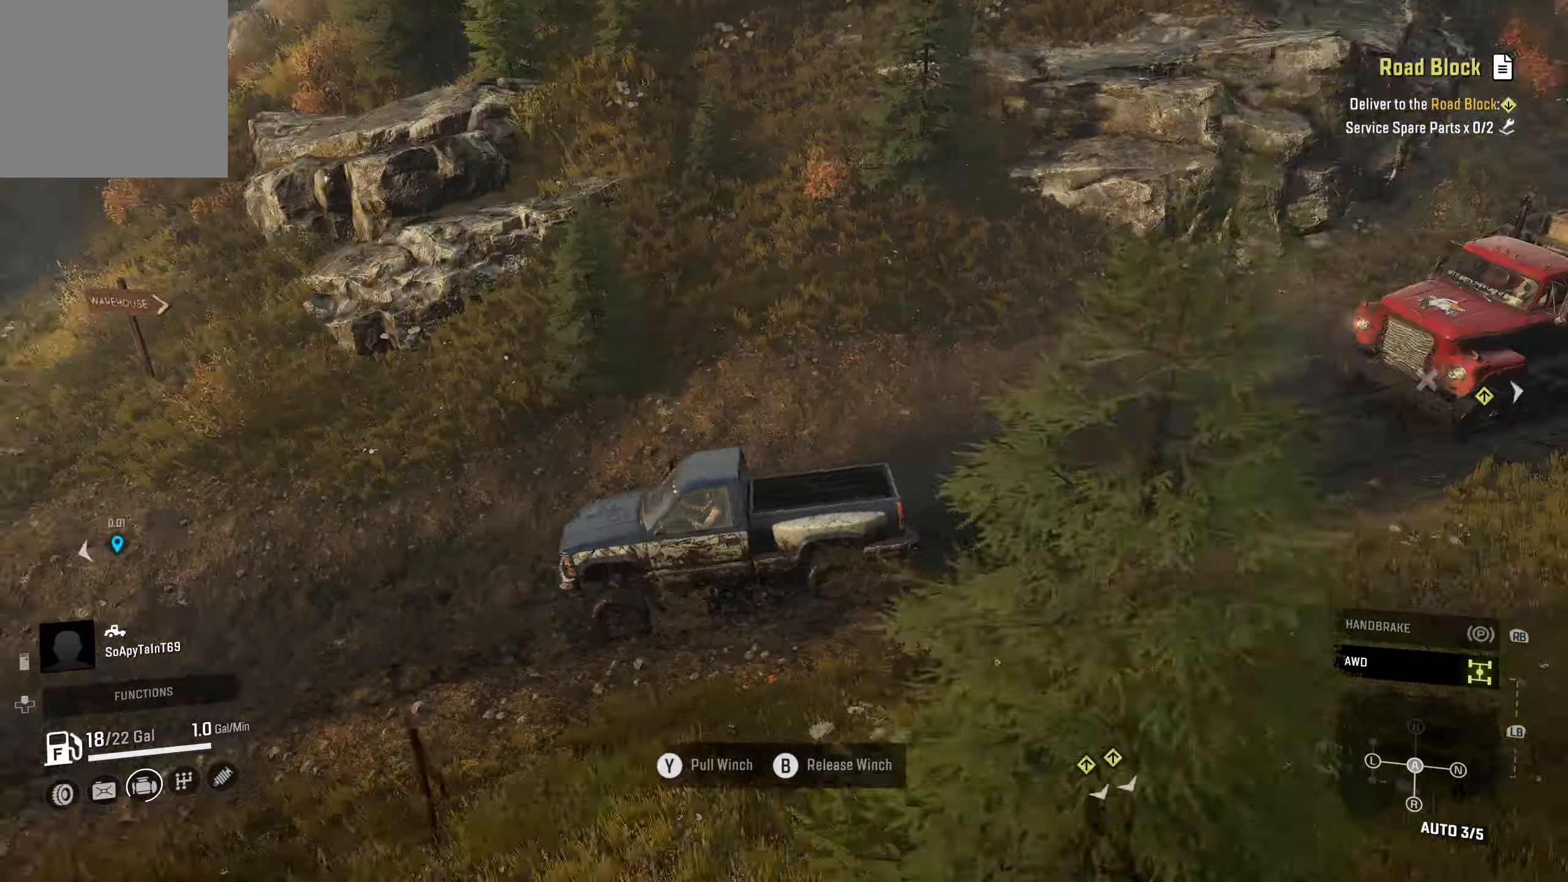
{"buttons": ["R2"], "left_stick": "center", "right_stick": "center", "events": [[283, "right_stick", "center"]]}
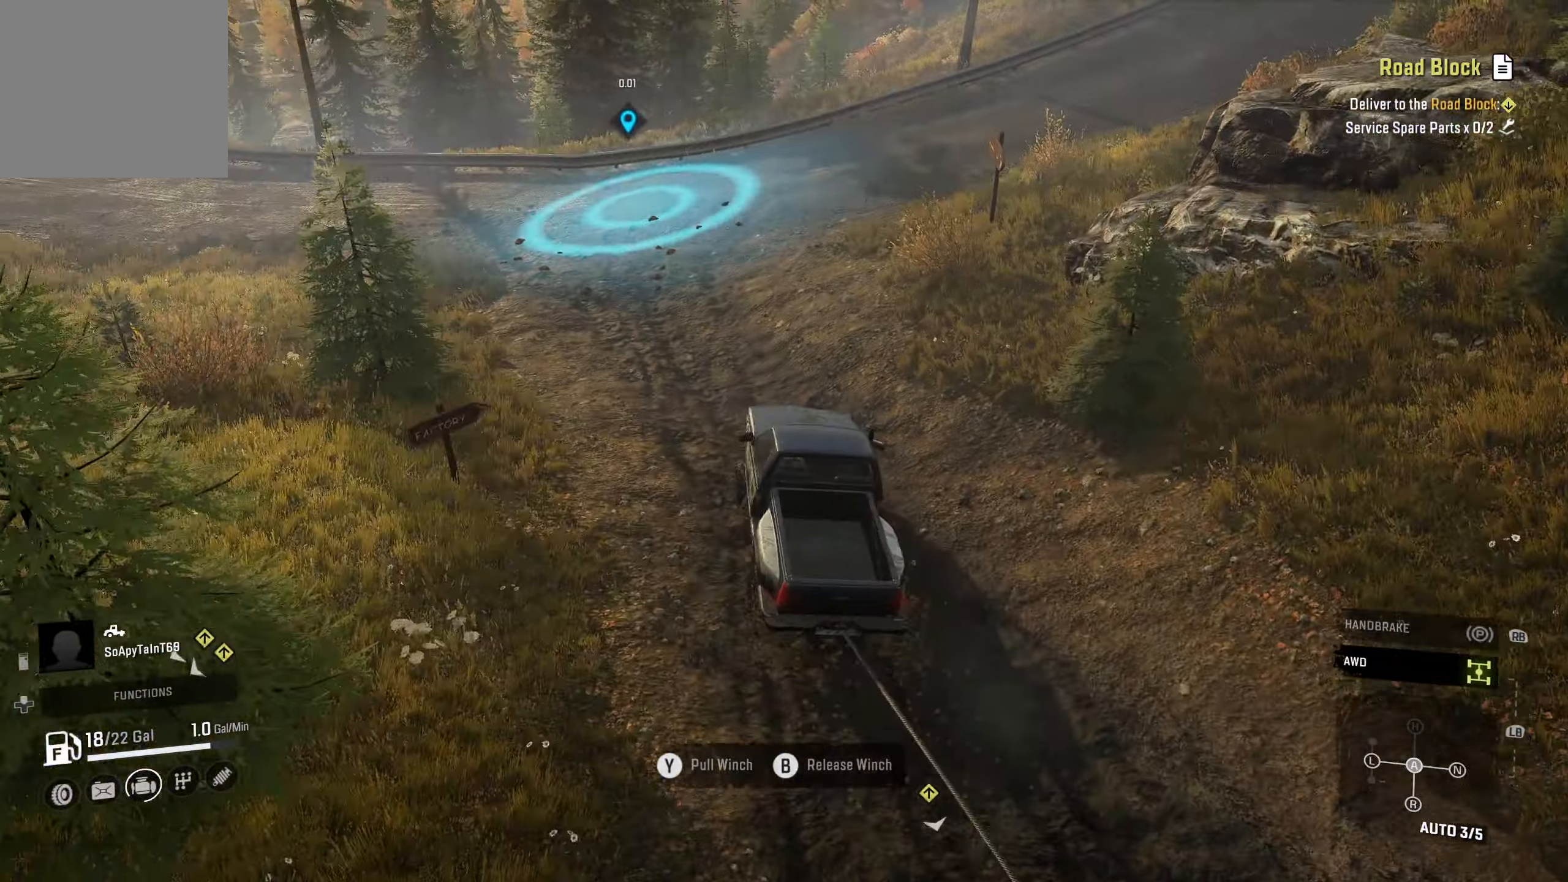
{"buttons": ["R2"], "left_stick": "center", "right_stick": "center", "events": []}
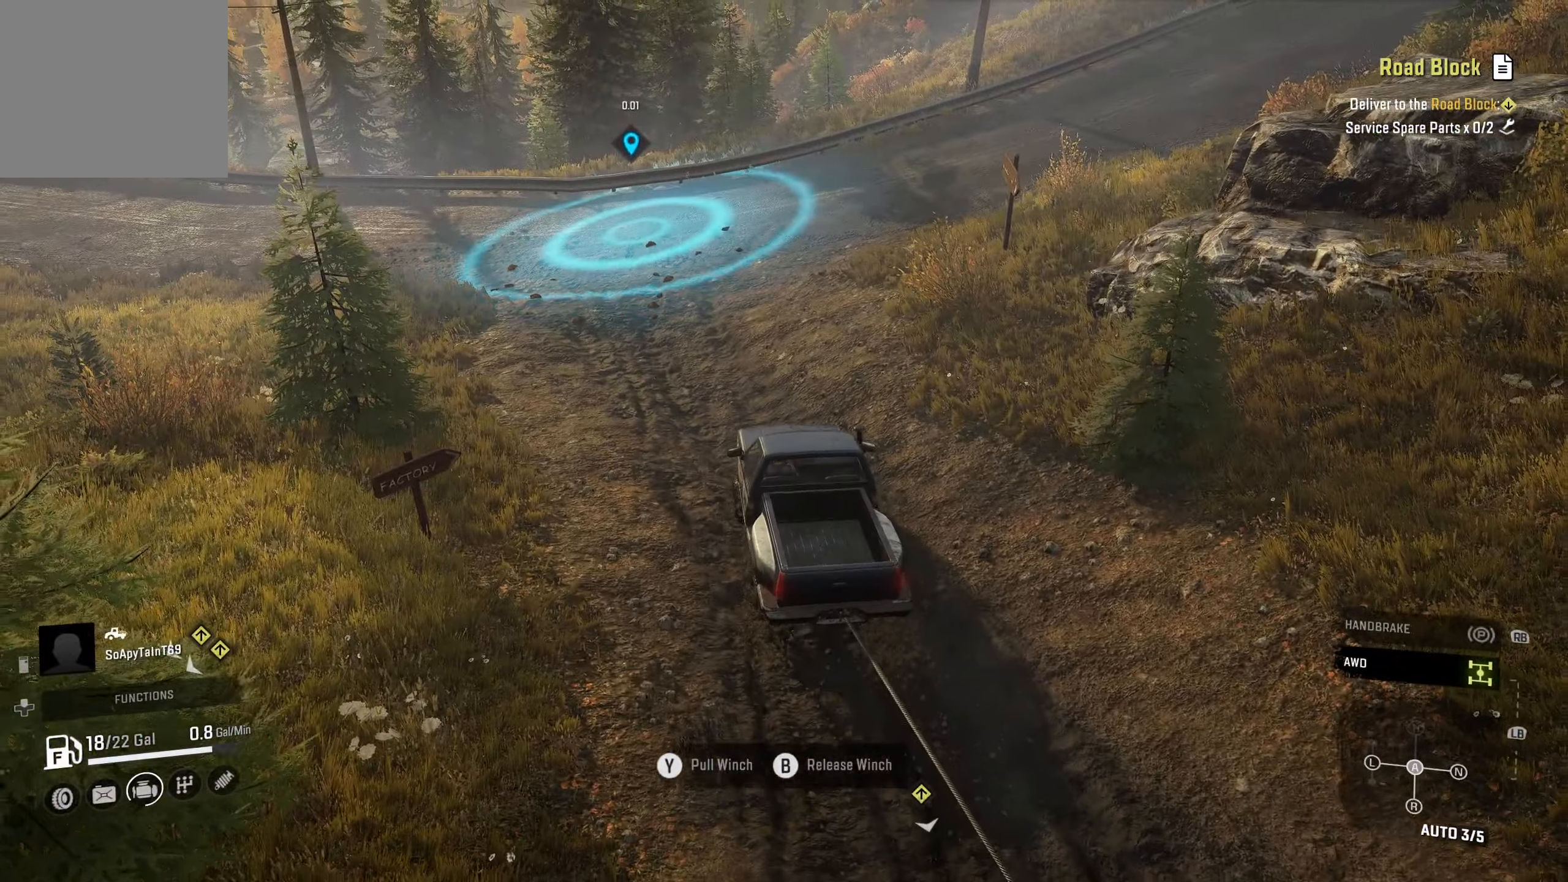
{"buttons": ["R2"], "left_stick": "right", "right_stick": "center", "events": [[116, "left_stick", "right"], [150, "right_stick", "up-right"], [350, "right_stick", "center"]]}
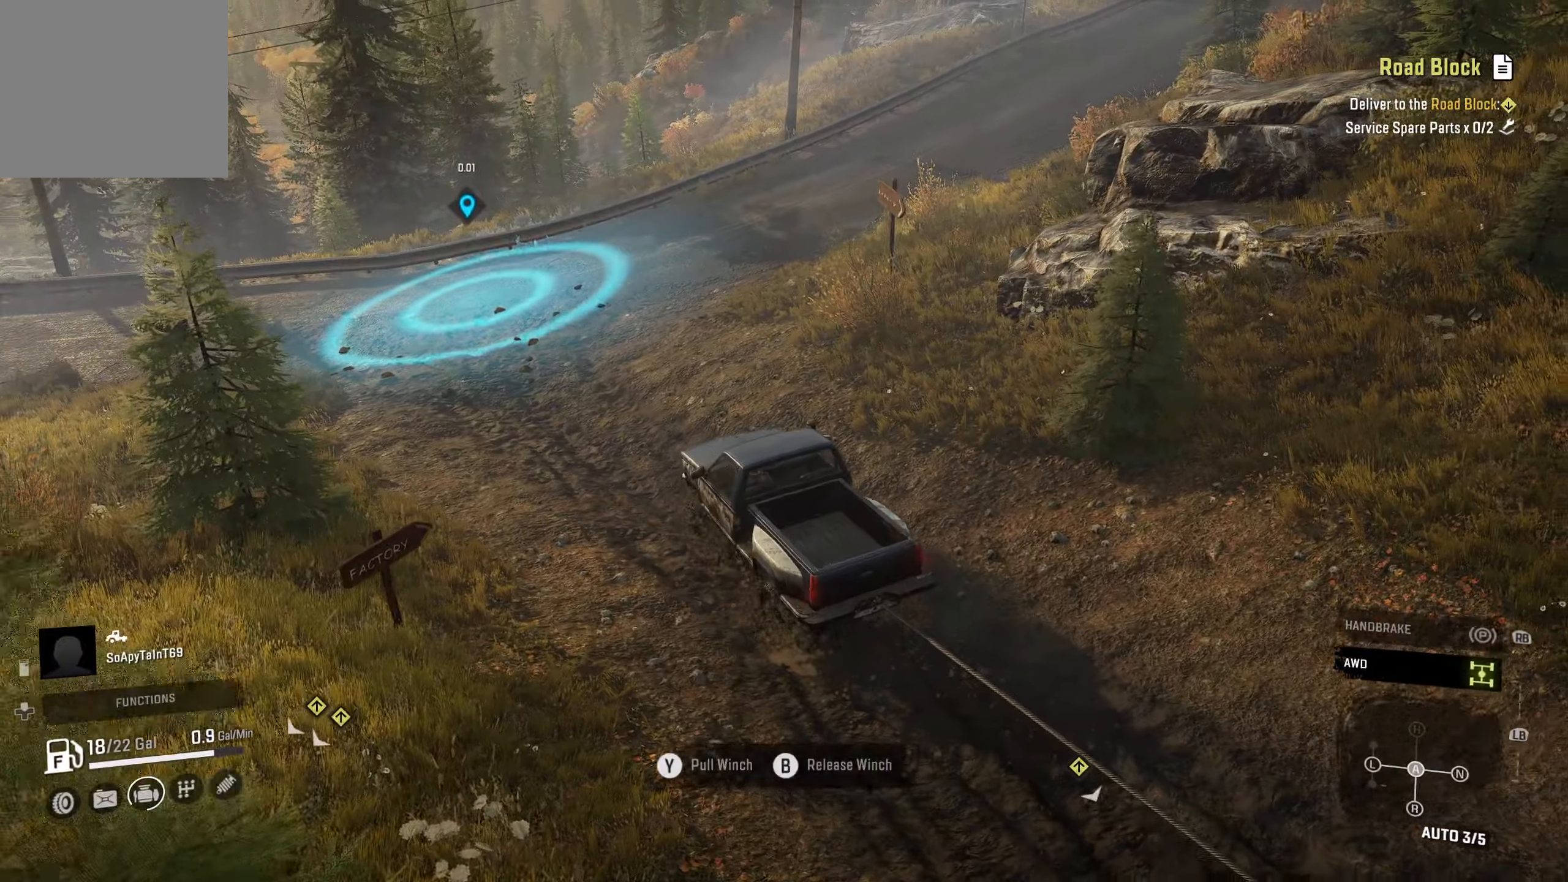
{"buttons": ["R2"], "left_stick": "center", "right_stick": "center", "events": [[367, "left_stick", "center"]]}
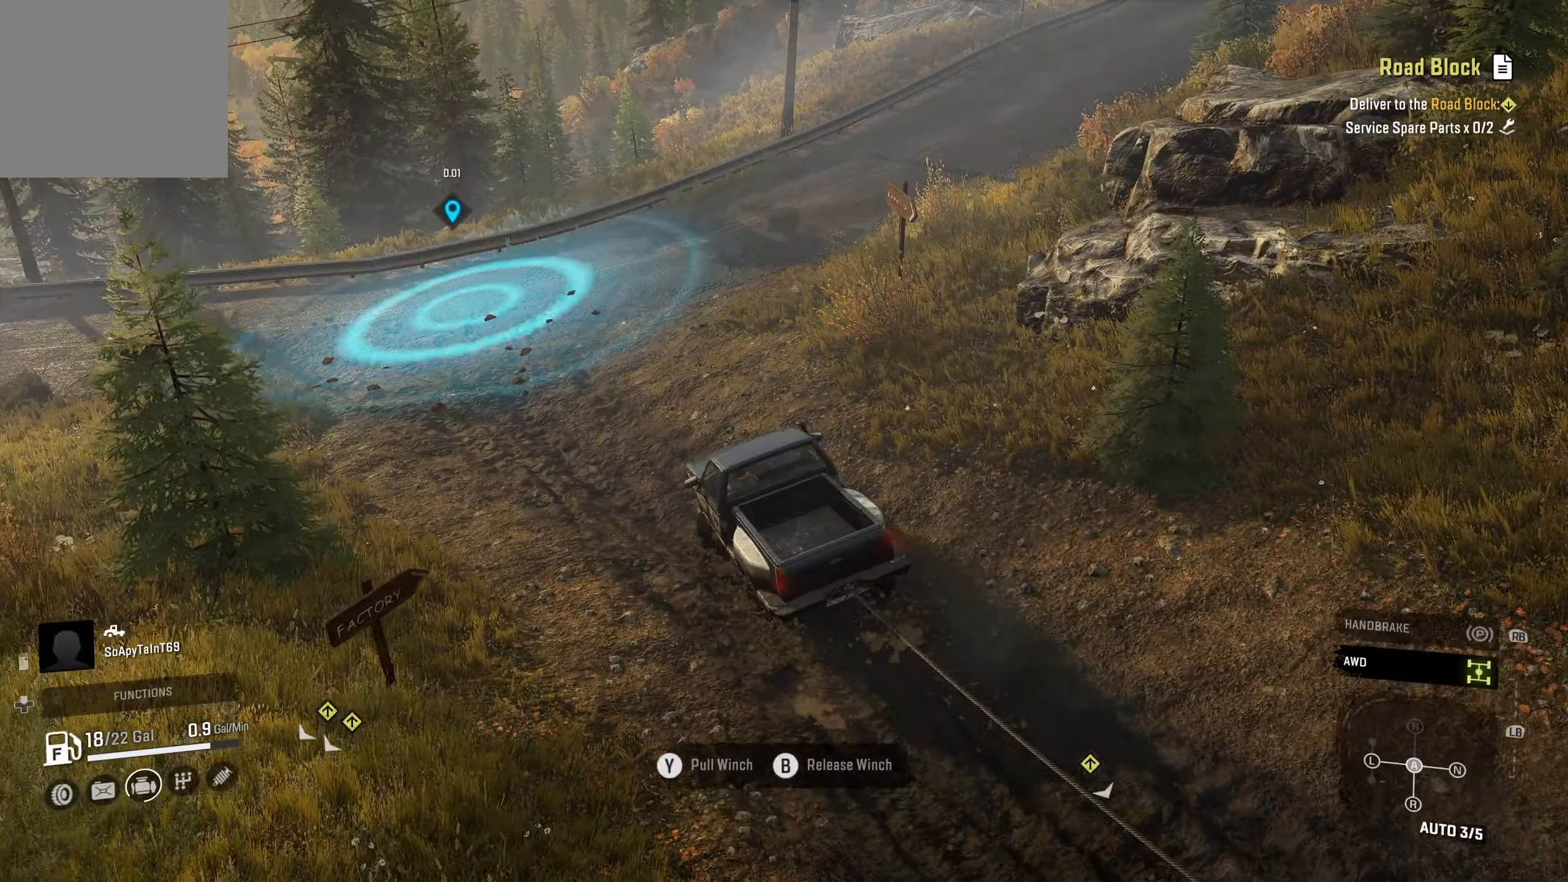
{"buttons": ["R2"], "left_stick": "center", "right_stick": "center", "events": []}
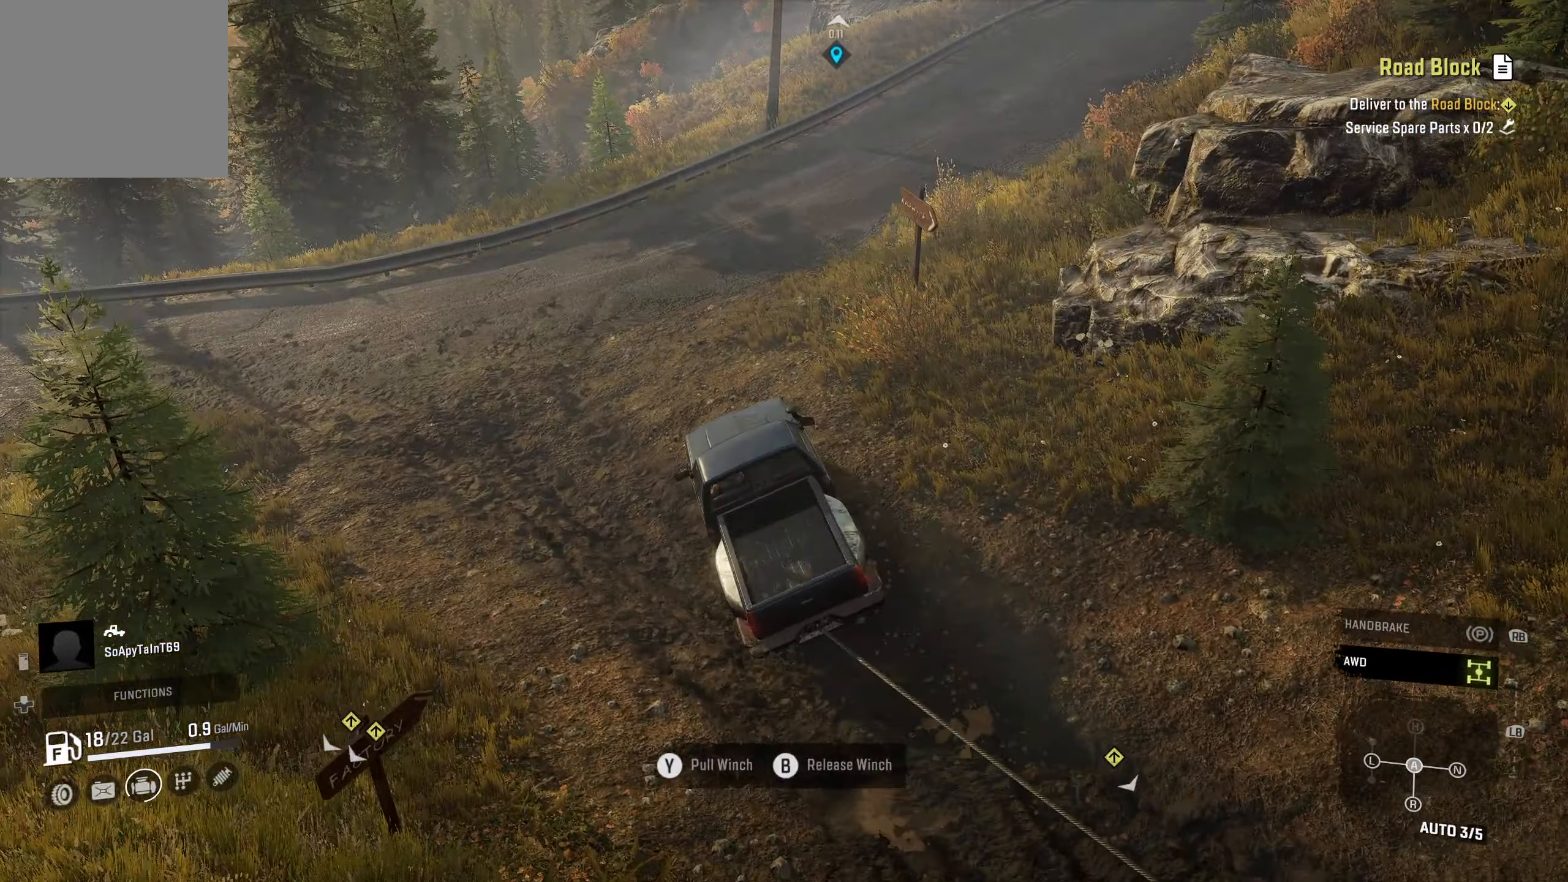
{"buttons": ["R2"], "left_stick": "right", "right_stick": "center", "events": [[167, "left_stick", "right"]]}
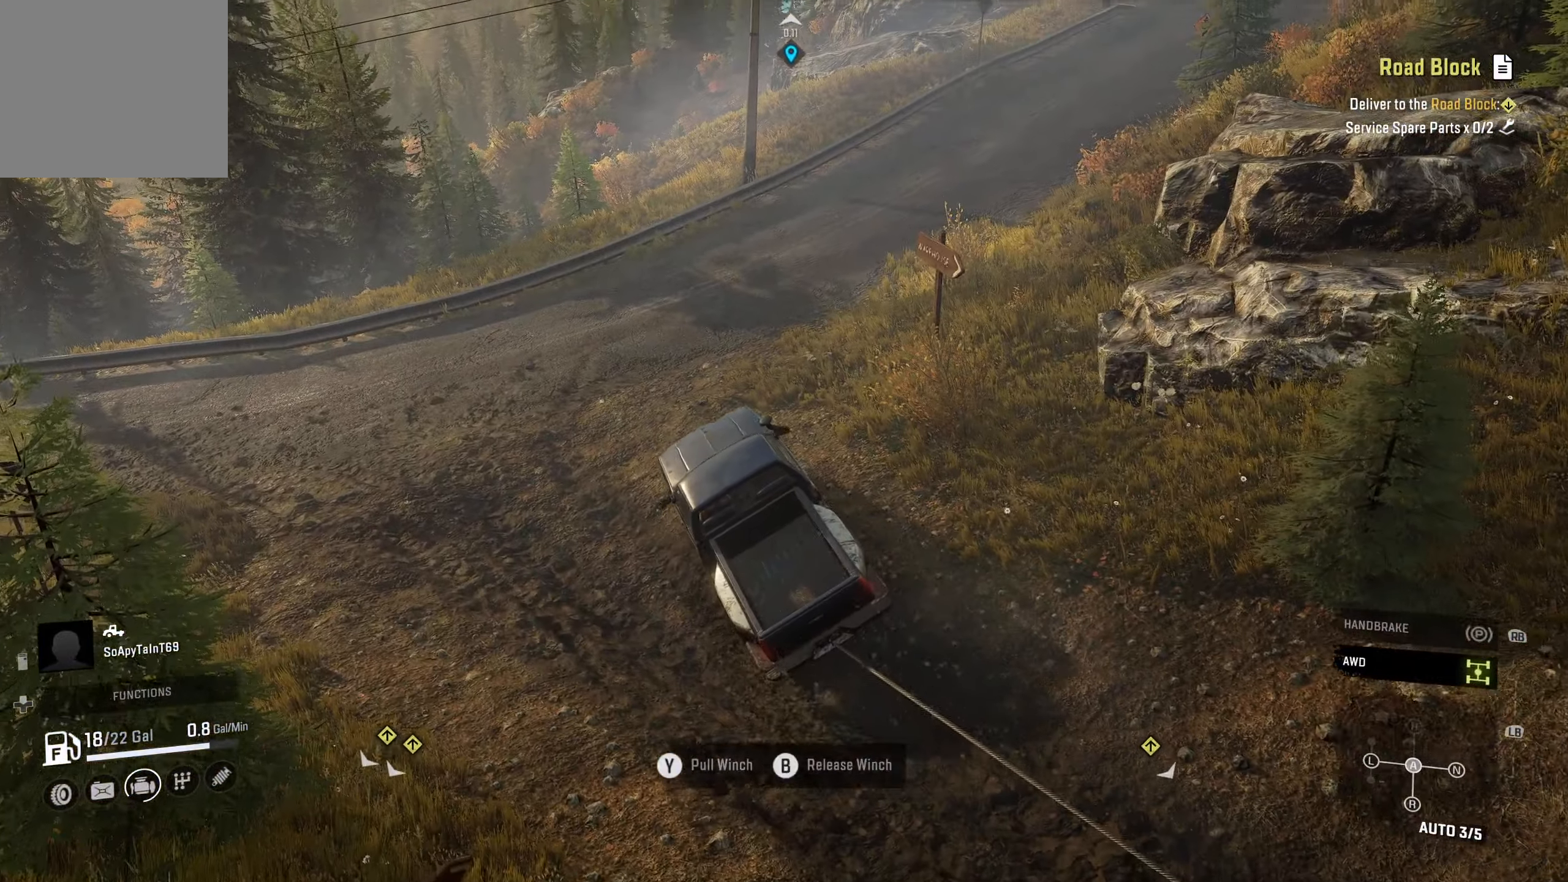
{"buttons": ["R2"], "left_stick": "right", "right_stick": "center", "events": []}
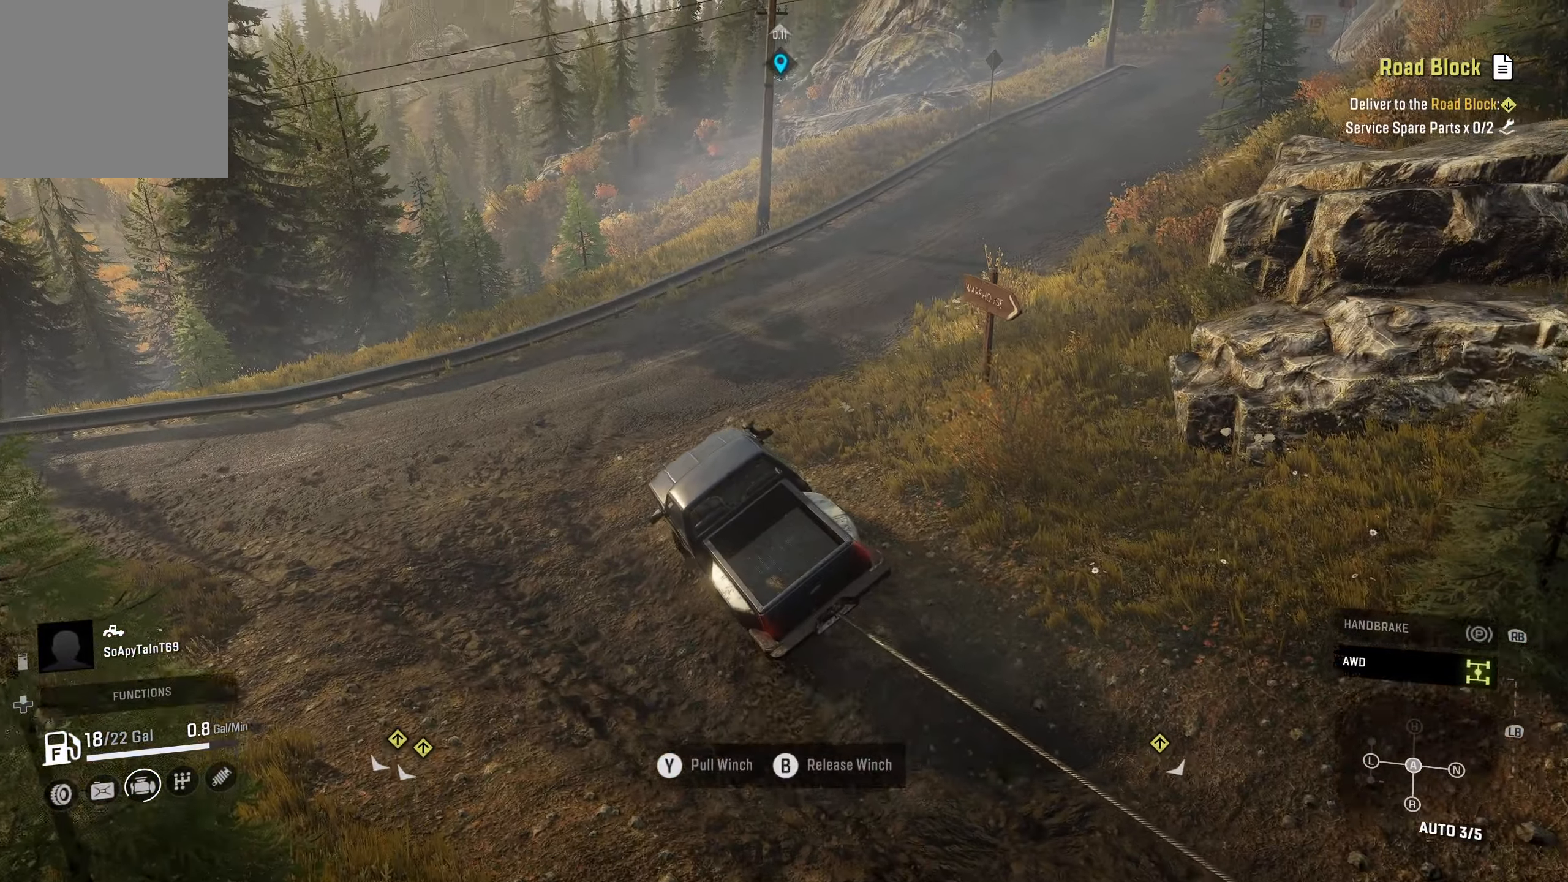
{"buttons": ["R2"], "left_stick": "right", "right_stick": "center", "events": []}
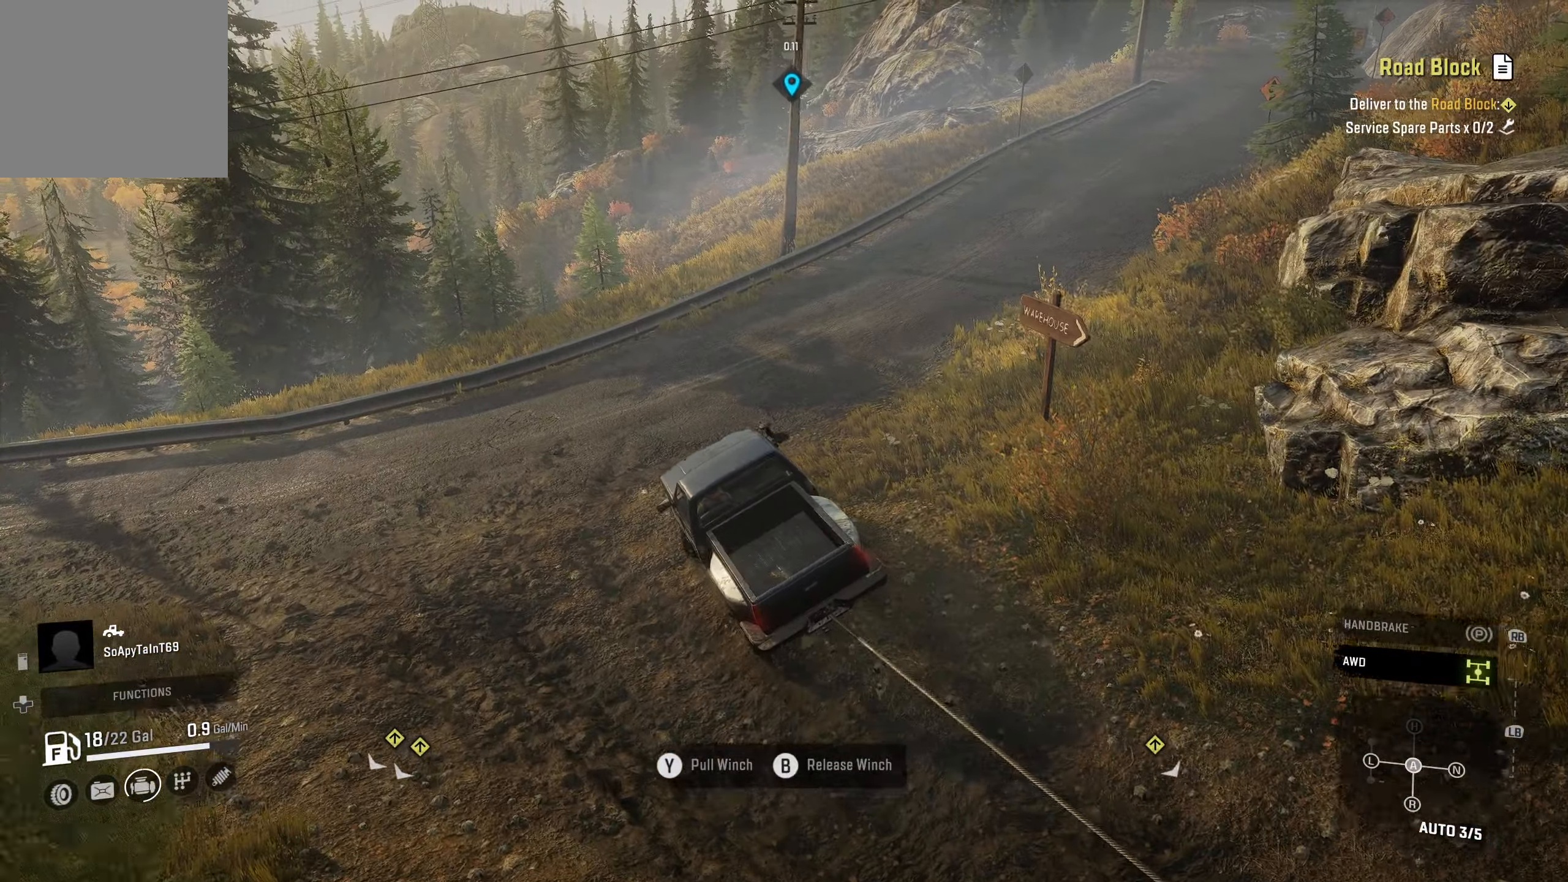
{"buttons": ["R2"], "left_stick": "right", "right_stick": "center", "events": []}
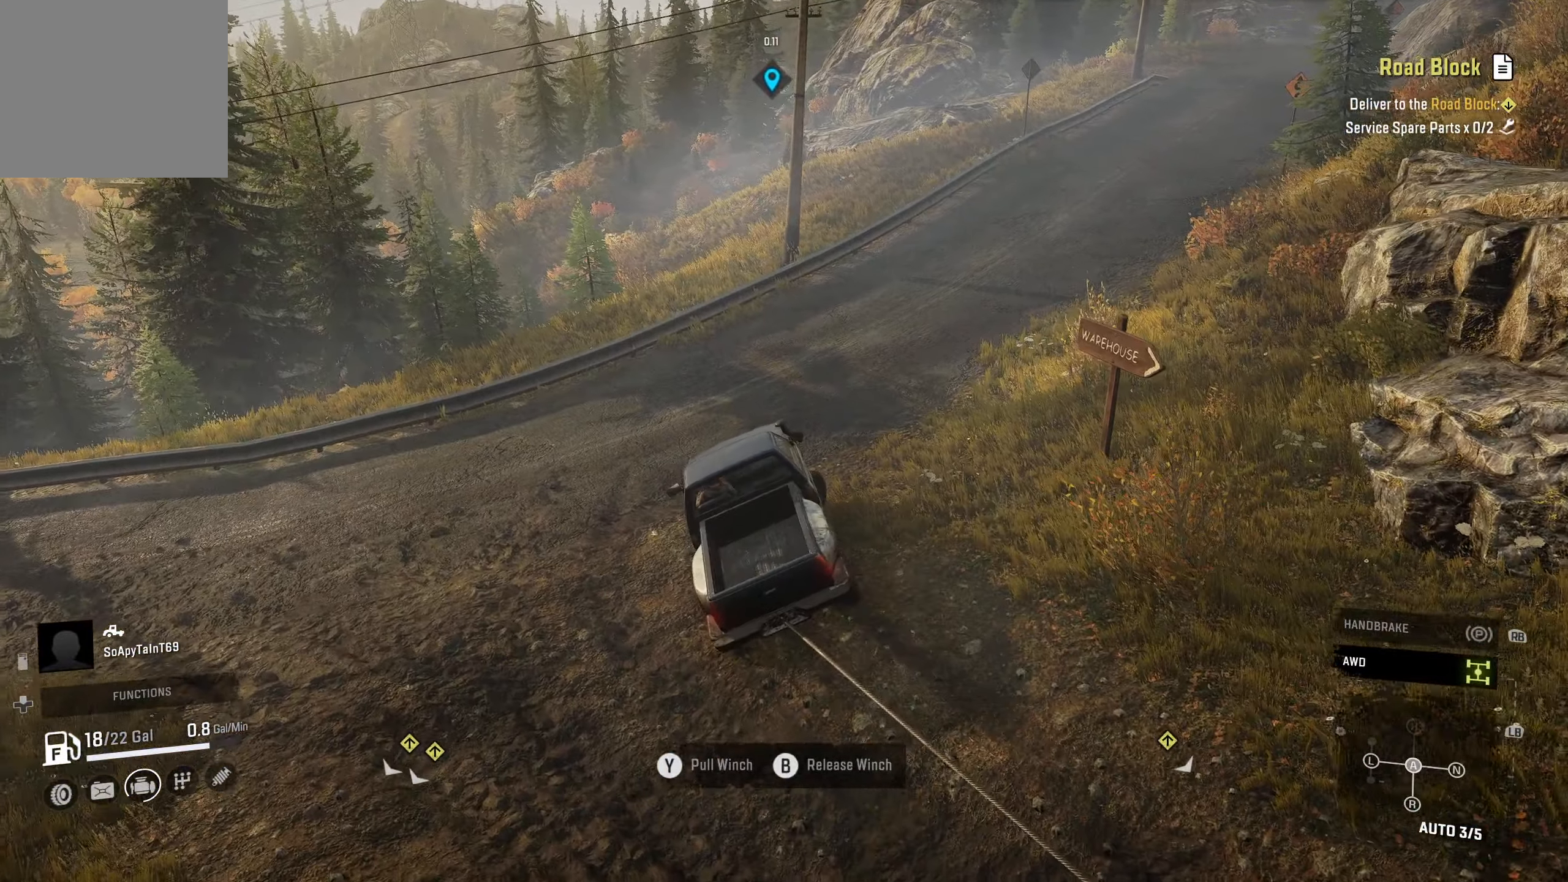
{"buttons": ["R2"], "left_stick": "right", "right_stick": "center", "events": []}
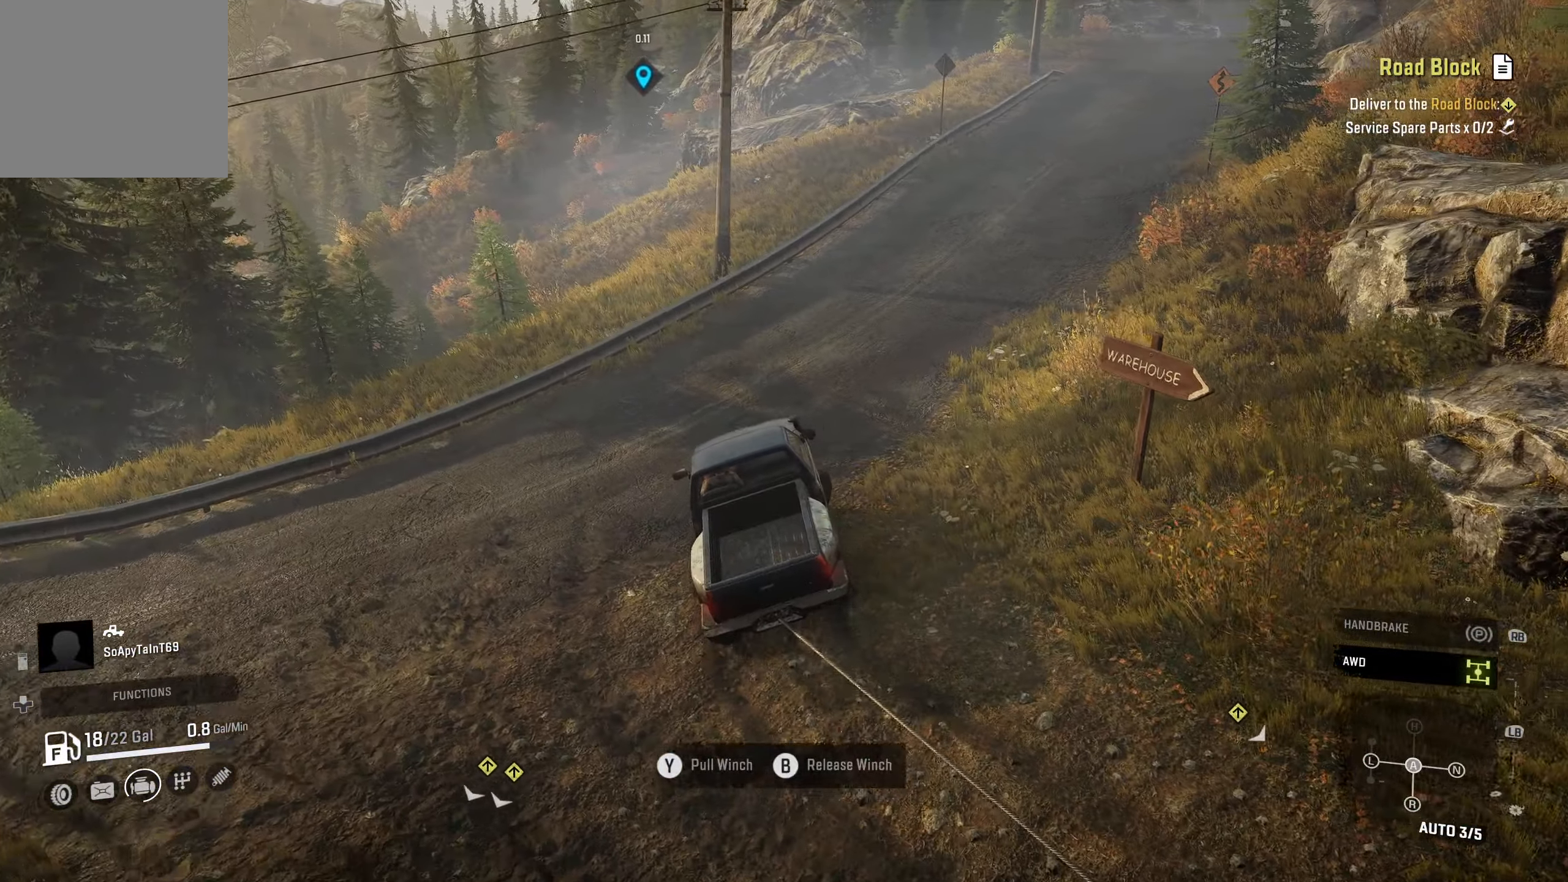
{"buttons": ["R2"], "left_stick": "center", "right_stick": "center", "events": [[117, "left_stick", "center"]]}
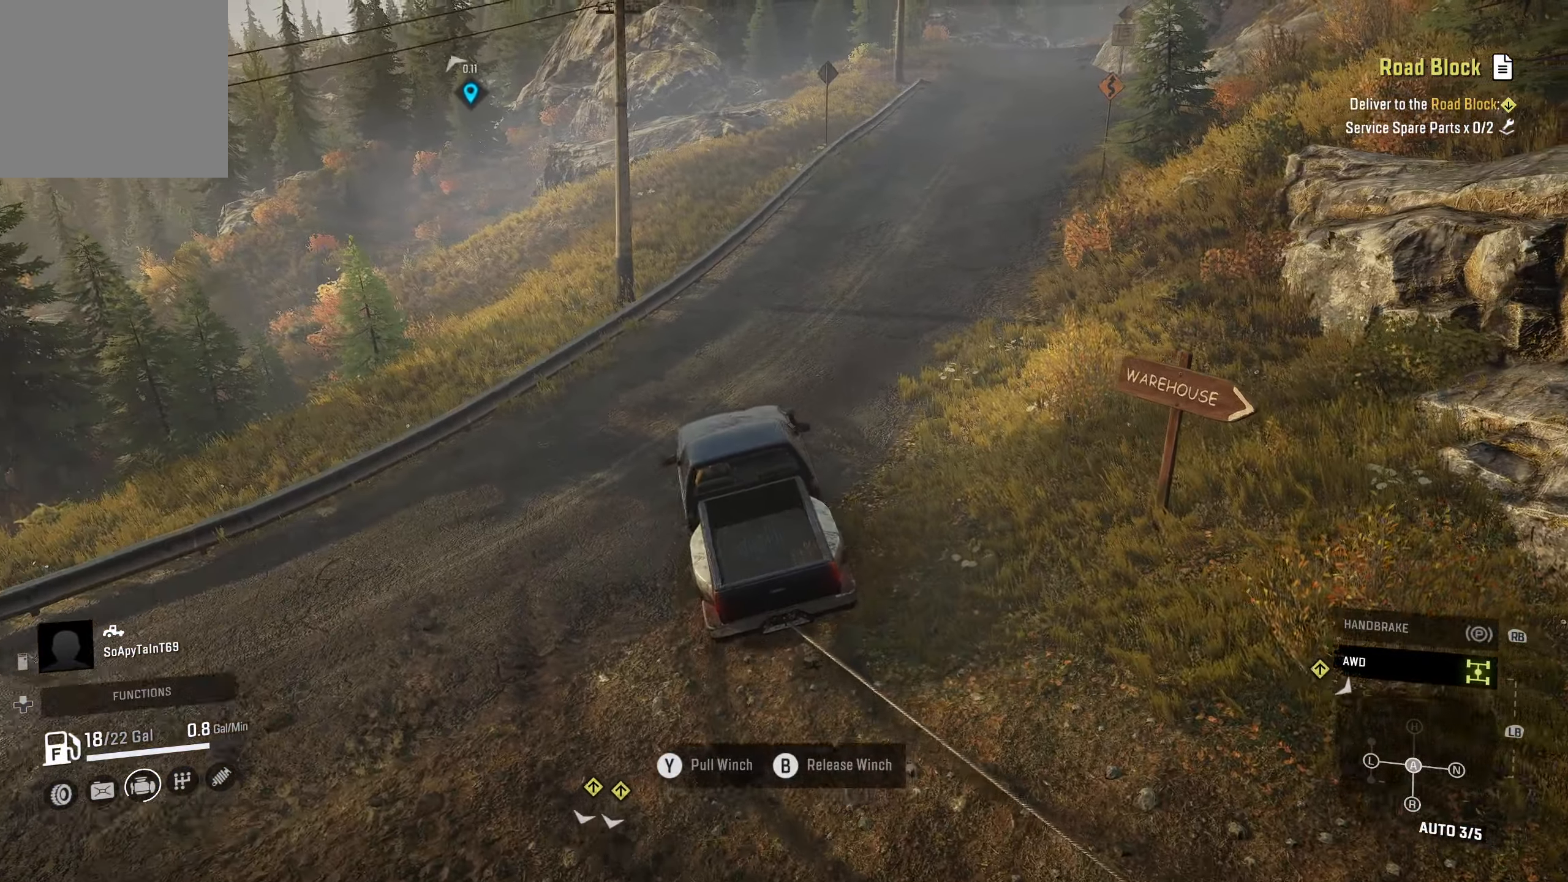
{"buttons": ["R2"], "left_stick": "right", "right_stick": "center", "events": [[217, "left_stick", "right"]]}
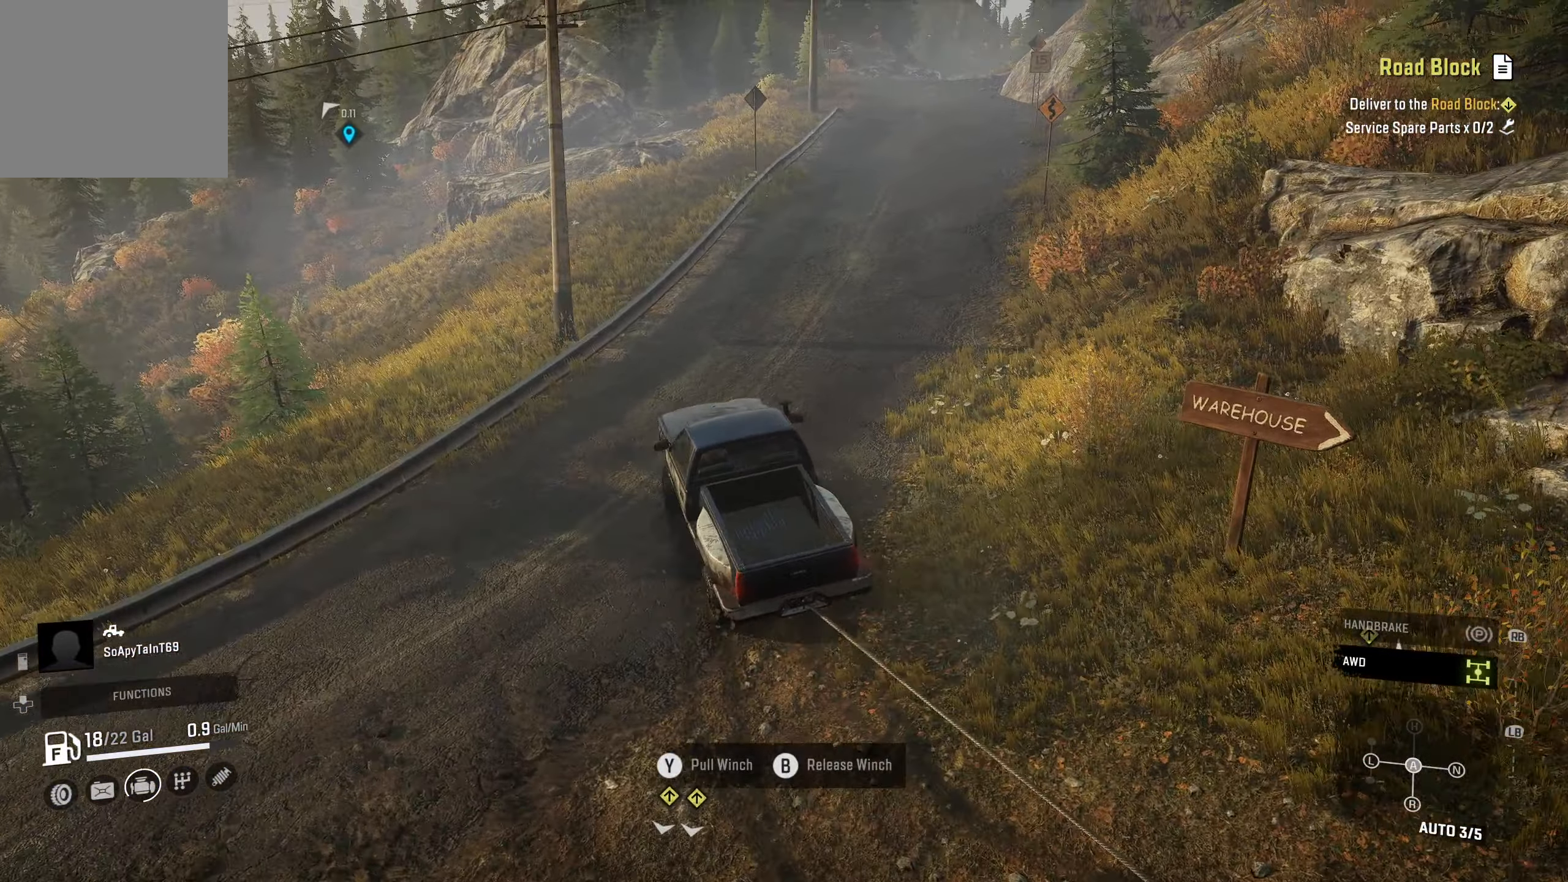
{"buttons": ["R2"], "left_stick": "center", "right_stick": "center", "events": [[133, "L1", "down"], [200, "X", "down"], [283, "X", "up"], [350, "L1", "up"], [350, "left_stick", "center"]]}
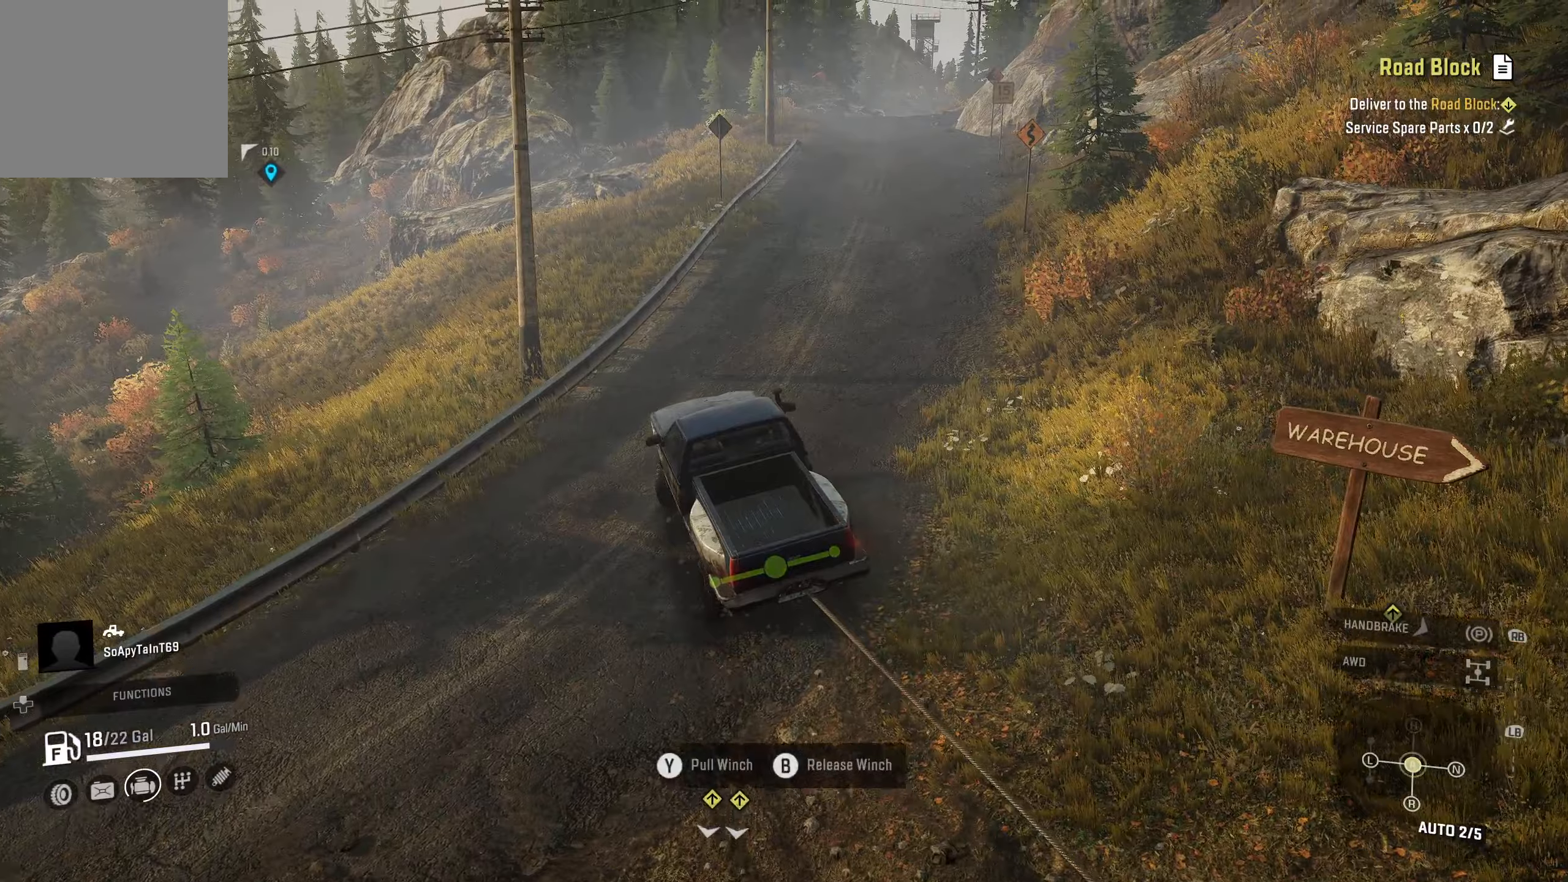
{"buttons": ["R2"], "left_stick": "right", "right_stick": "center", "events": [[250, "left_stick", "right"]]}
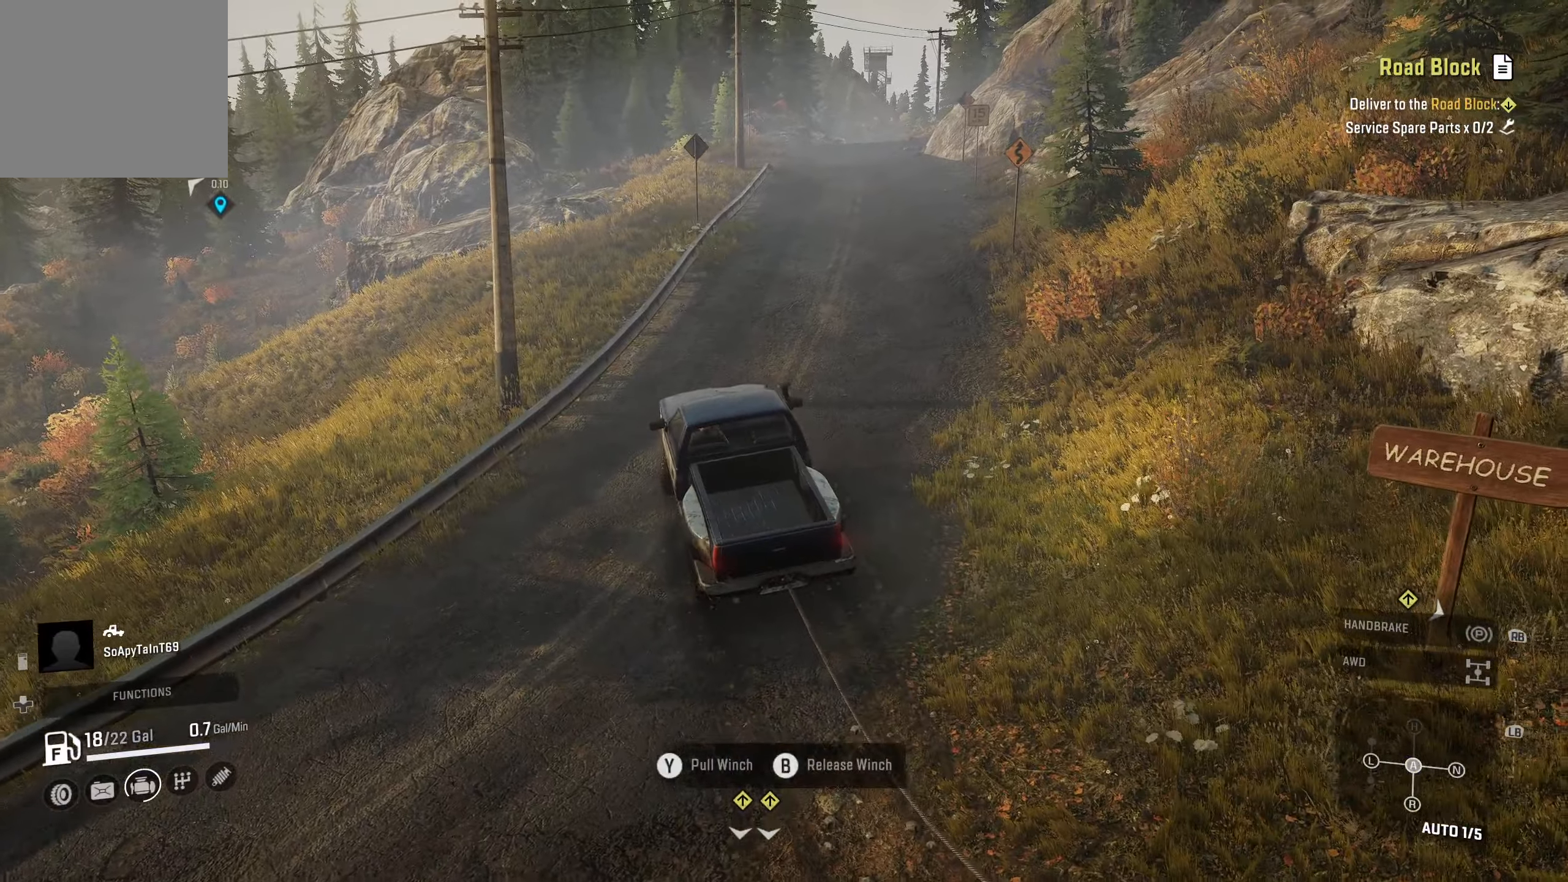
{"buttons": ["R2"], "left_stick": "center", "right_stick": "down-right", "events": [[200, "left_stick", "center"], [300, "right_stick", "down-right"]]}
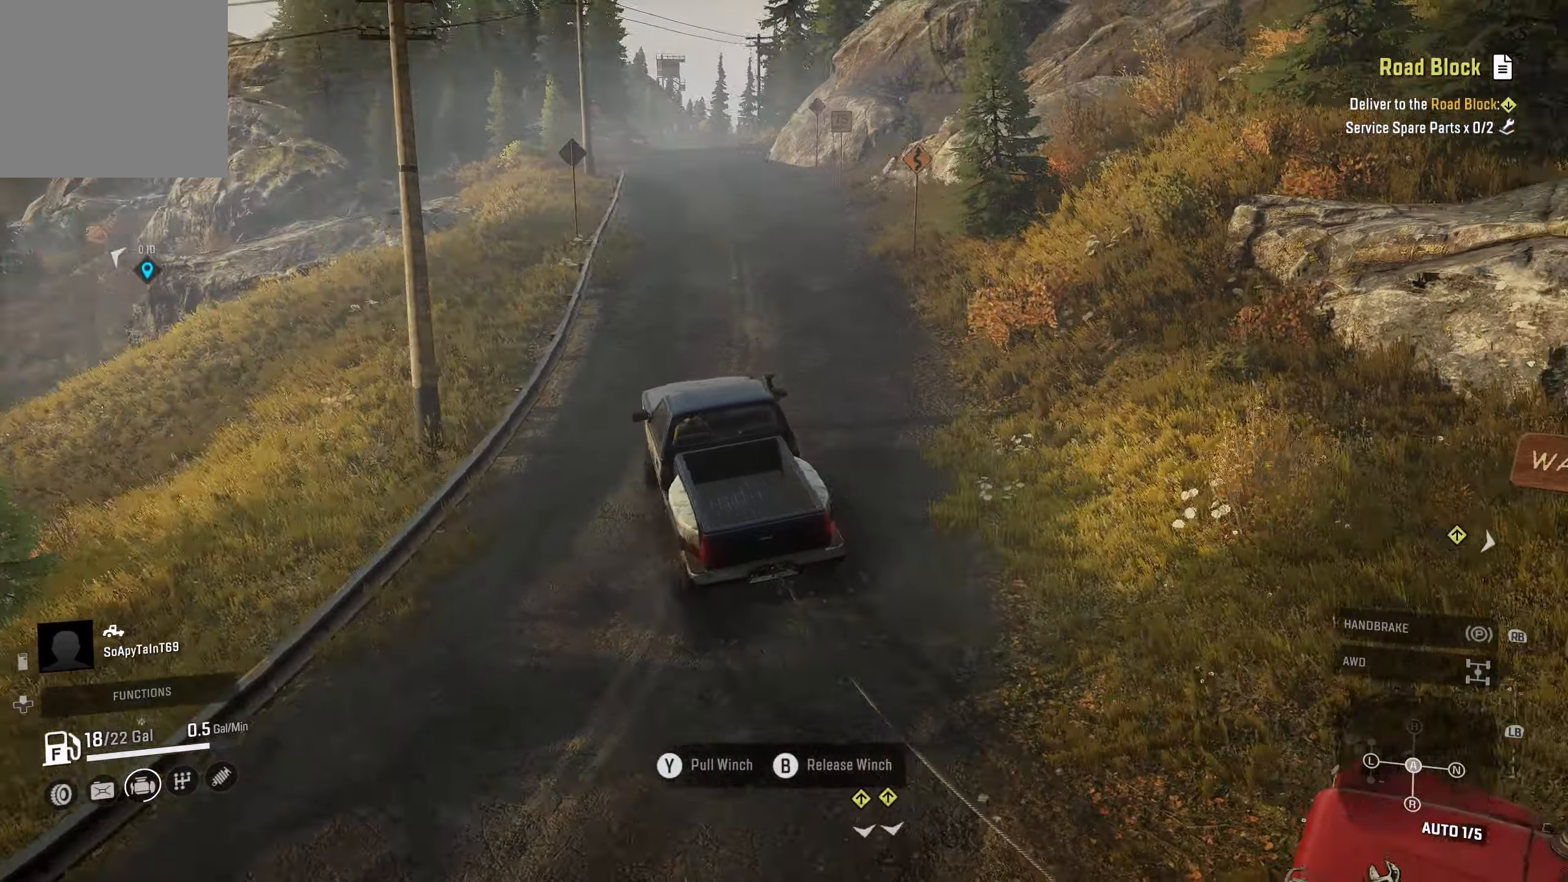
{"buttons": ["R2"], "left_stick": "right", "right_stick": "center", "events": [[234, "left_stick", "right"], [267, "right_stick", "center"]]}
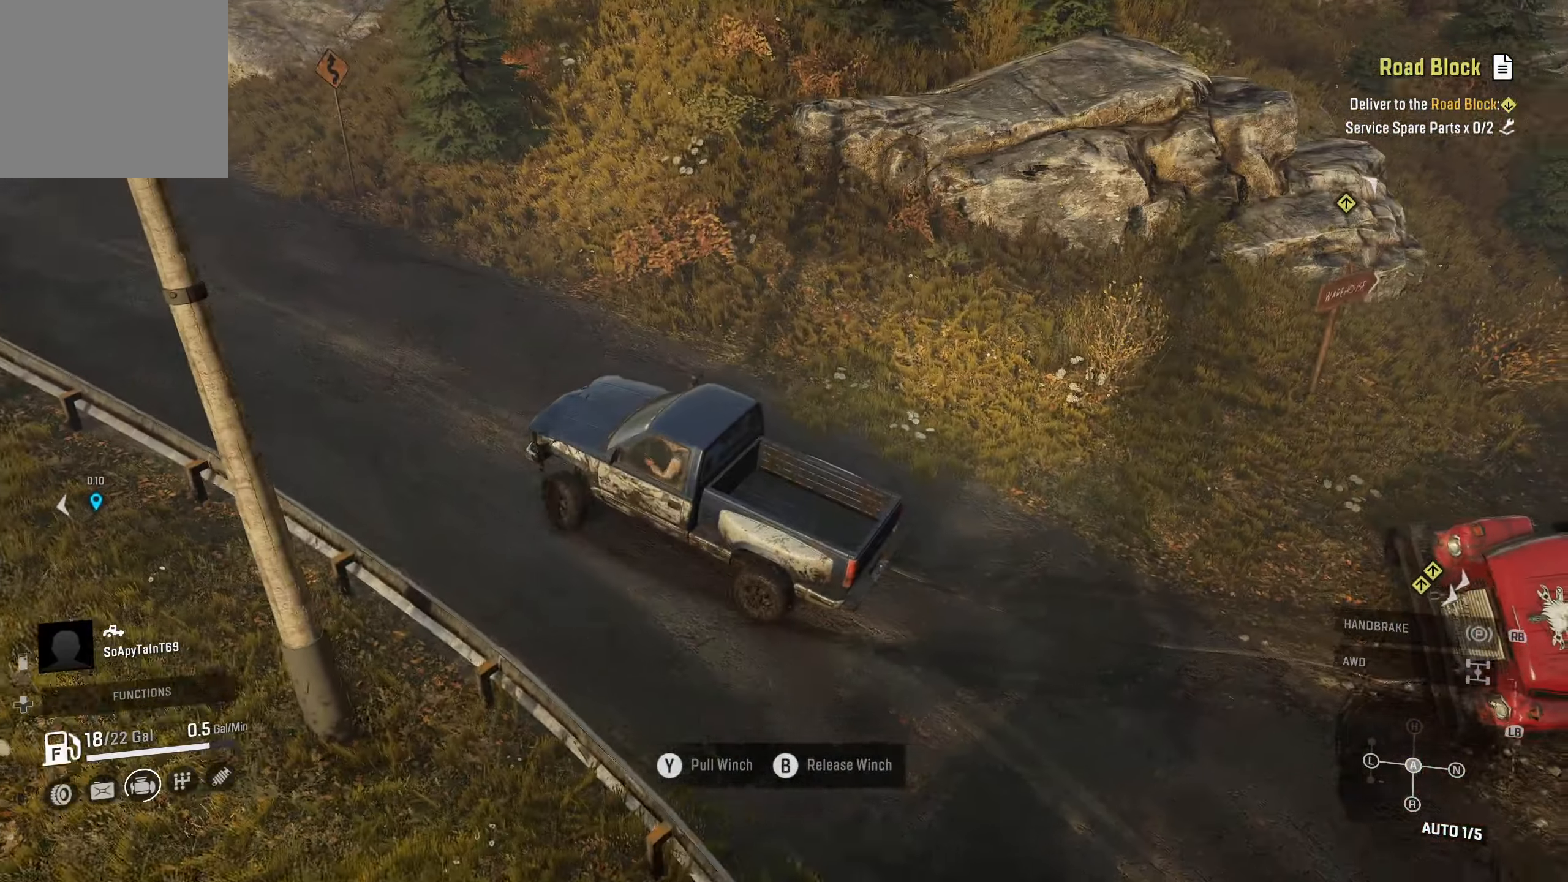
{"buttons": ["R2"], "left_stick": "center", "right_stick": "center", "events": [[184, "left_stick", "center"], [400, "left_stick", "left"], [484, "left_stick", "center"]]}
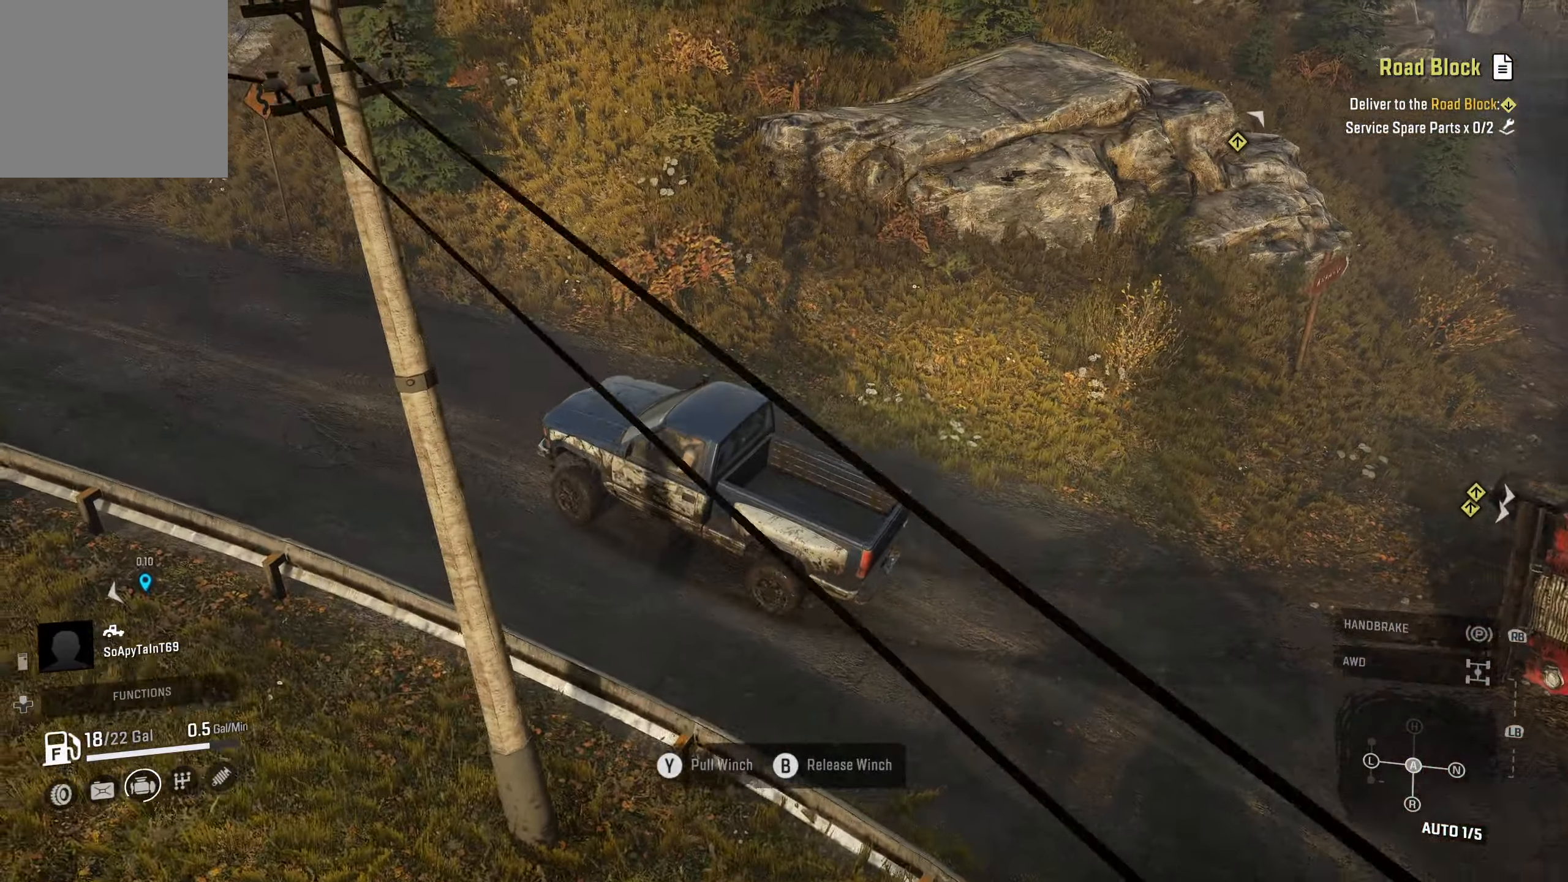
{"buttons": [], "left_stick": "center", "right_stick": "up-right", "events": [[117, "R2", "up"], [134, "right_stick", "up-right"]]}
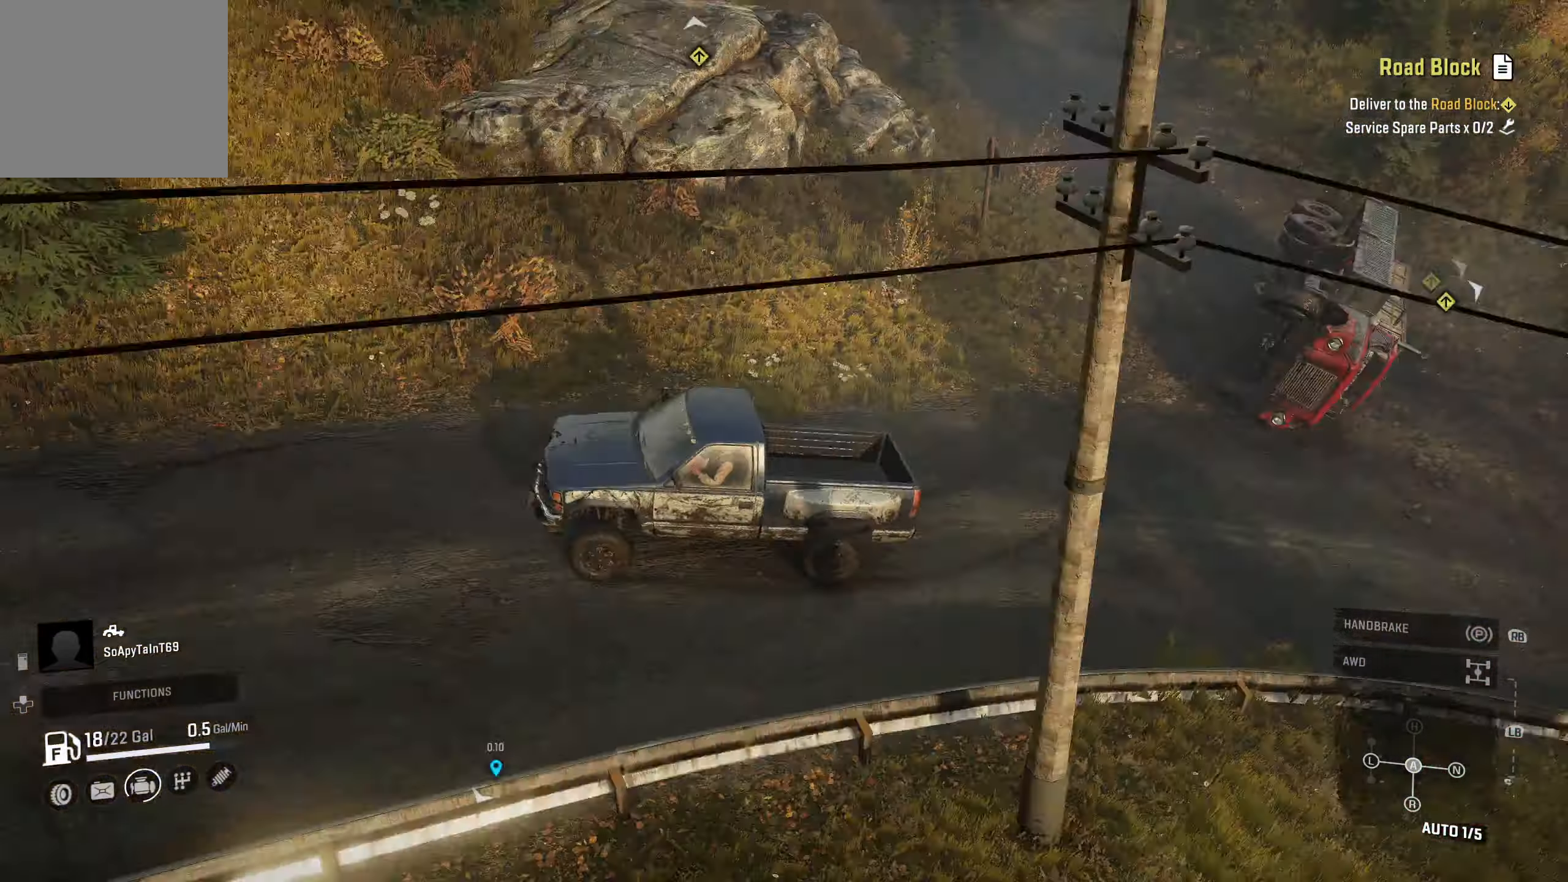
{"buttons": [], "left_stick": "center", "right_stick": "up", "events": [[150, "right_stick", "center"], [467, "right_stick", "up"]]}
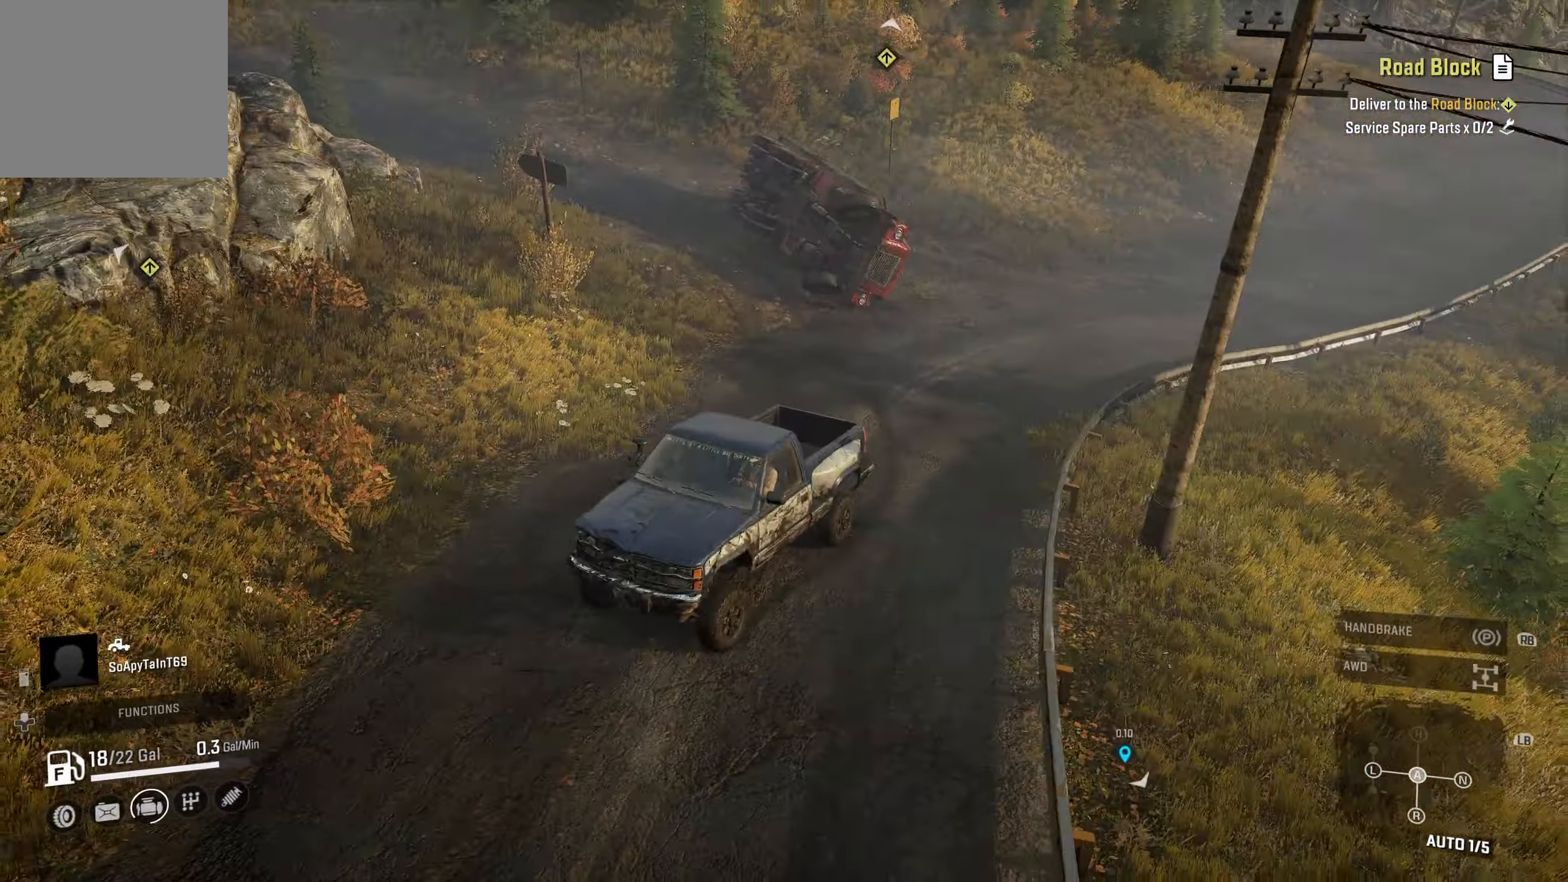
{"buttons": [], "left_stick": "center", "right_stick": "center", "events": [[134, "right_stick", "center"]]}
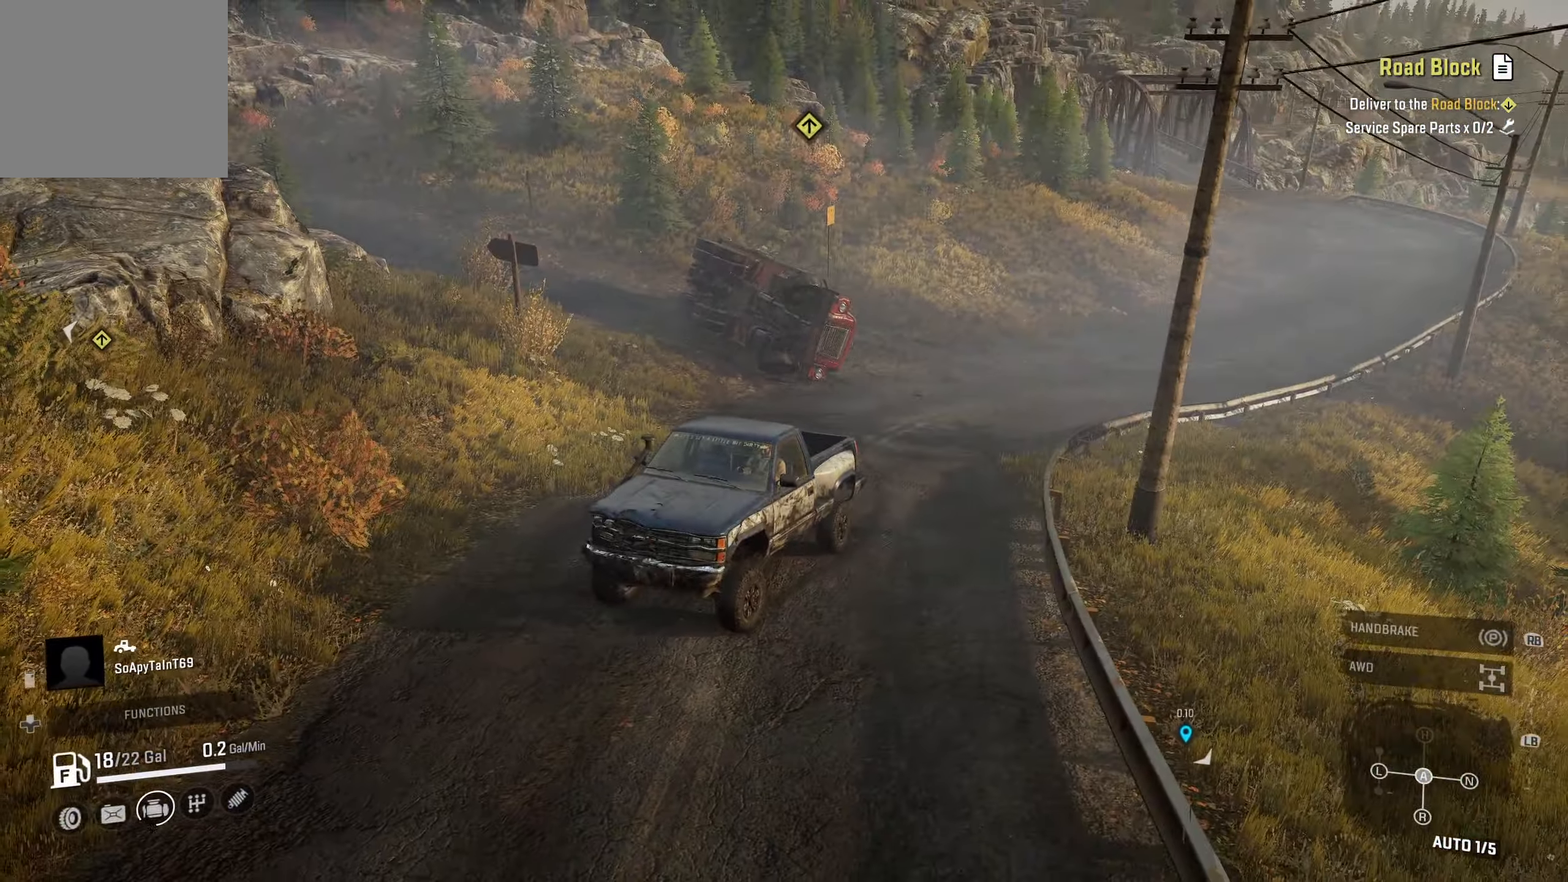
{"buttons": [], "left_stick": "center", "right_stick": "center", "events": []}
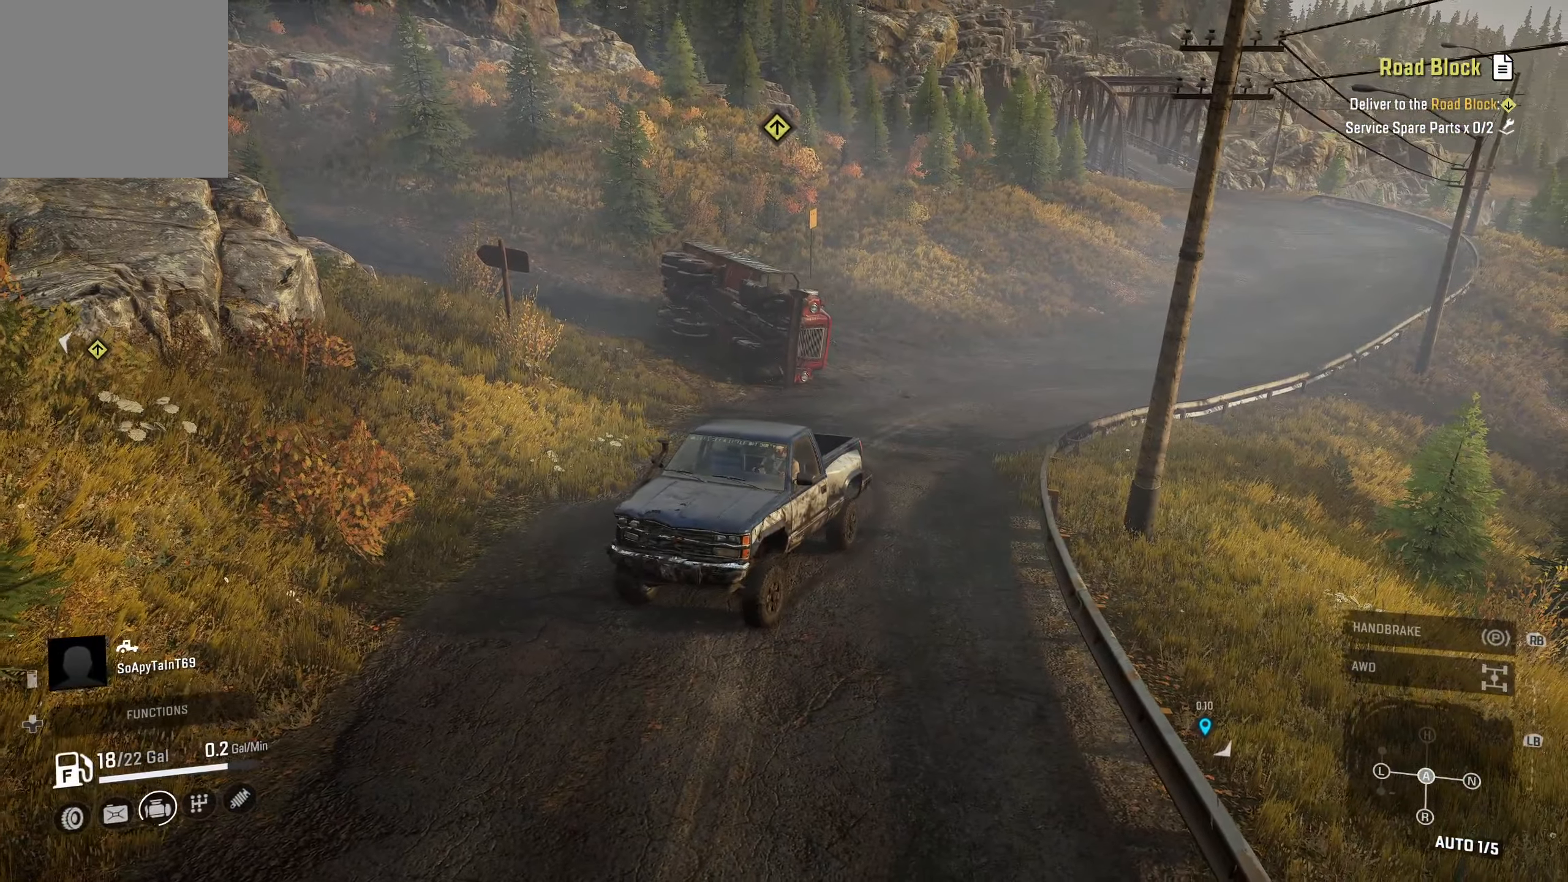
{"buttons": [], "left_stick": "center", "right_stick": "center", "events": []}
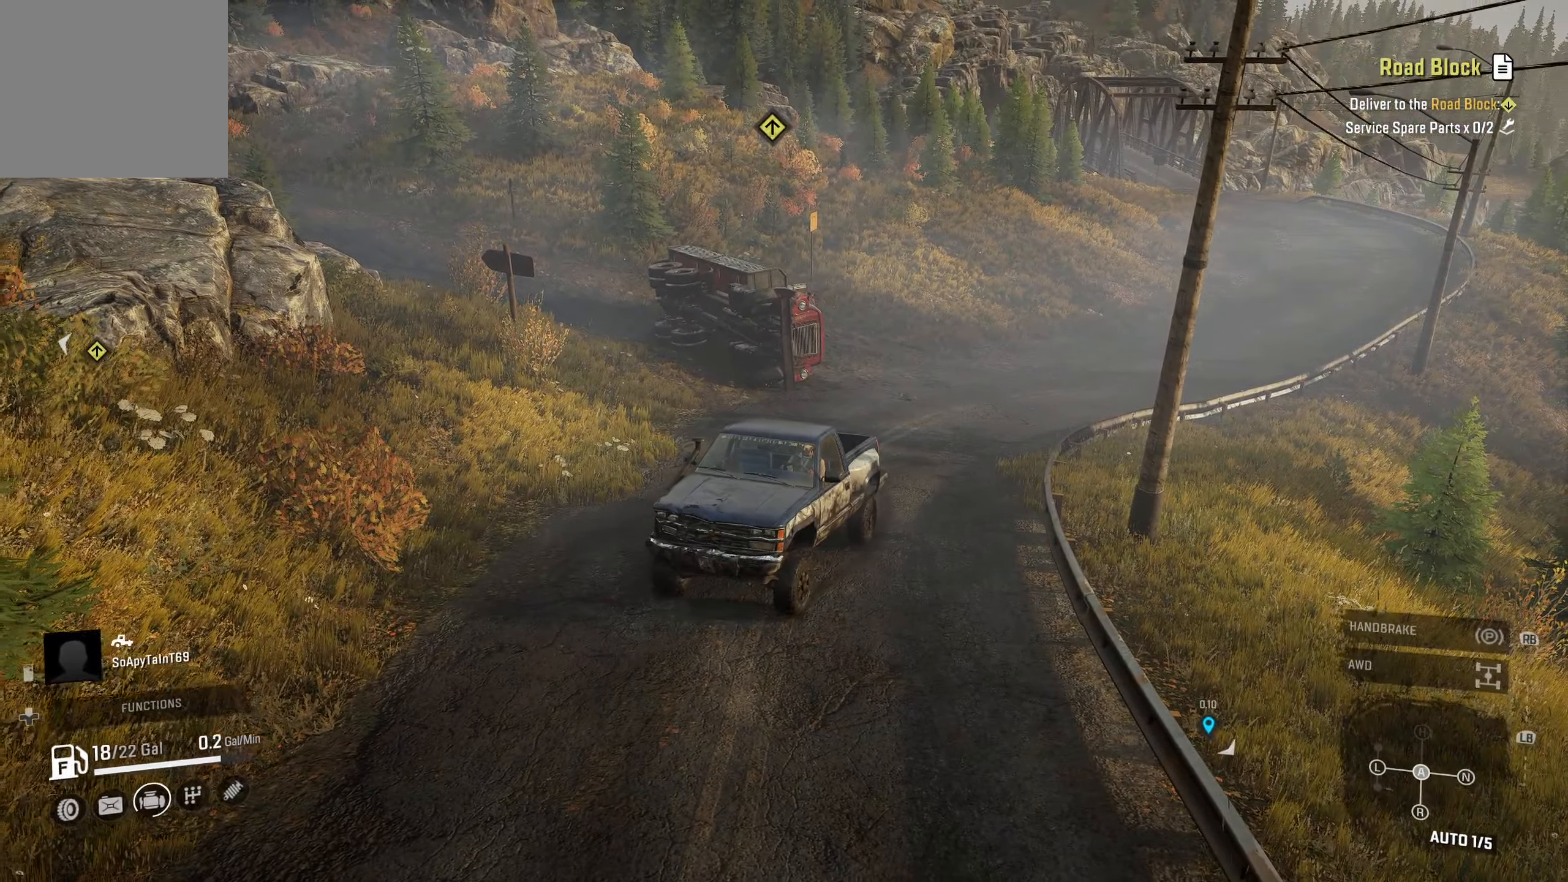
{"buttons": [], "left_stick": "right", "right_stick": "center", "events": [[134, "left_stick", "right"]]}